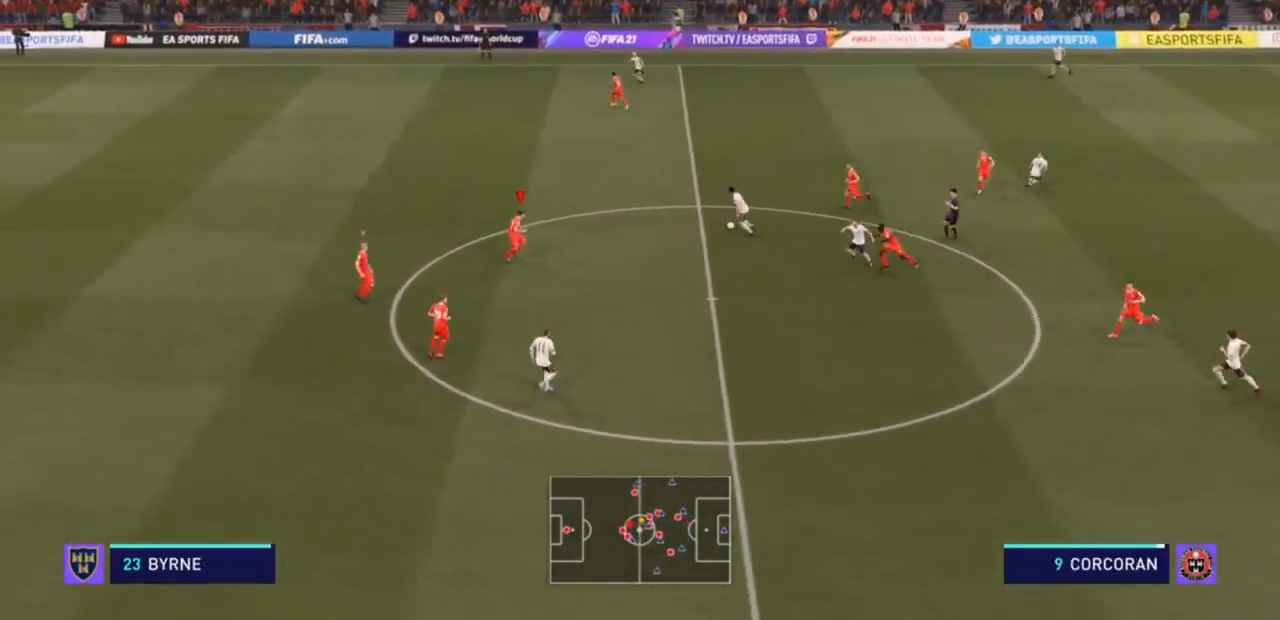
Gameplay with a controller (PlayStation layout); each line is a JSON object with the inputs held at the frame after it. "events" lists button and stick changes between this image and that frame as [ms after this image, input, new state], when the widget could be followed in between. Not read: L3.
{"buttons": ["L2", "R2"], "left_stick": "up-right", "right_stick": "center", "events": [[200, "left_stick", "up-right"], [300, "R2", "down"]]}
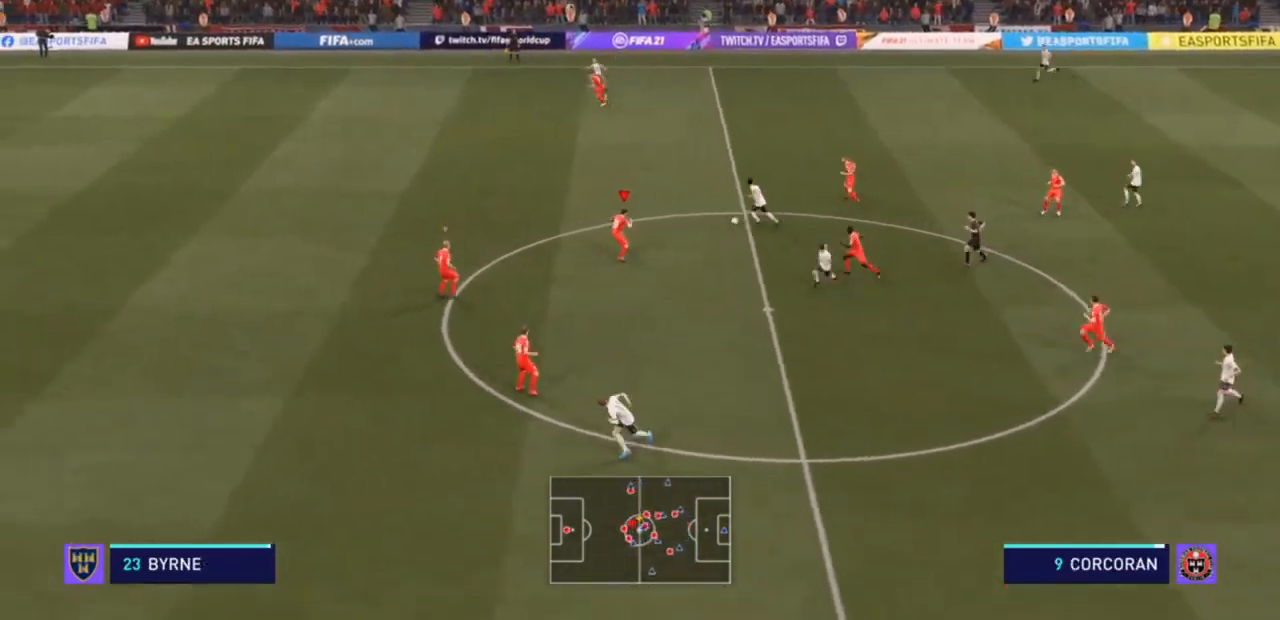
{"buttons": ["R2"], "left_stick": "up-left", "right_stick": "center", "events": [[67, "left_stick", "up"], [333, "L2", "up"], [500, "left_stick", "up-left"]]}
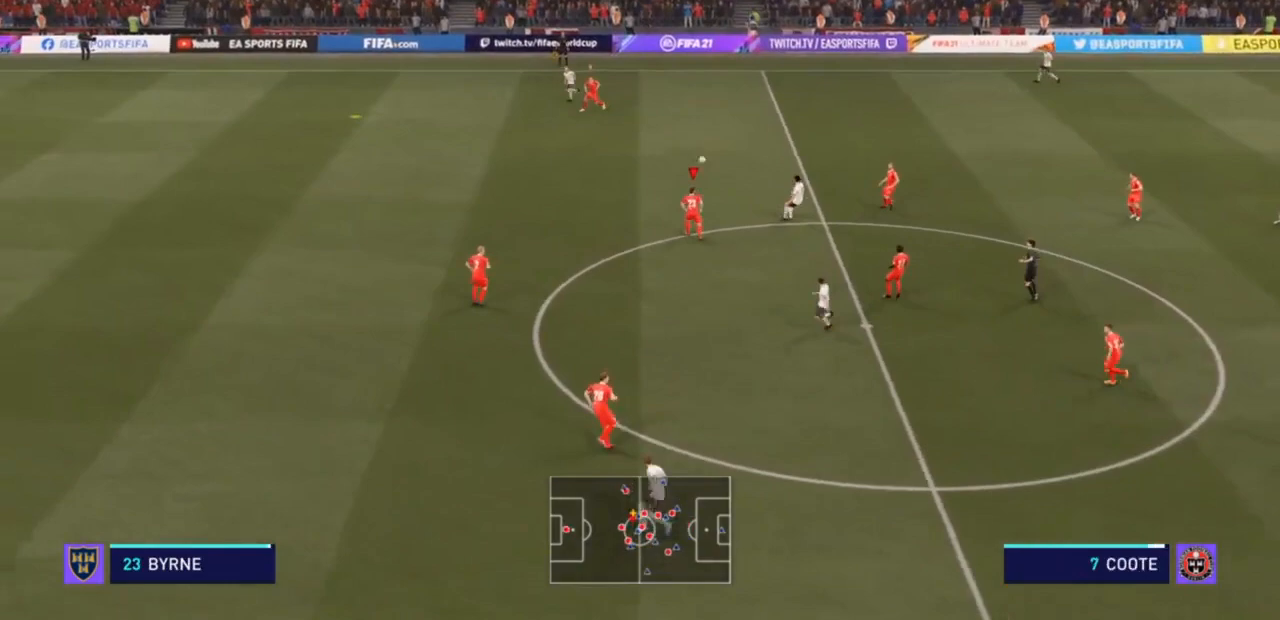
{"buttons": ["R2"], "left_stick": "left", "right_stick": "center", "events": [[200, "left_stick", "left"]]}
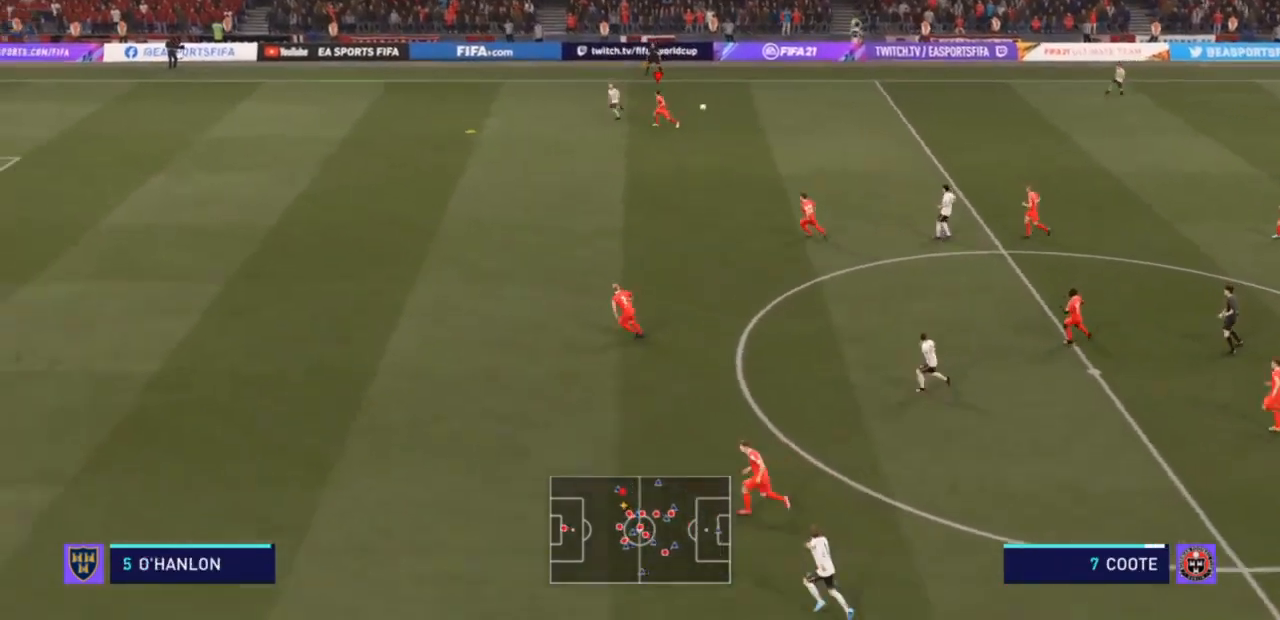
{"buttons": ["CIRCLE", "R2"], "left_stick": "down-left", "right_stick": "center", "events": [[400, "CIRCLE", "down"], [467, "left_stick", "down-left"]]}
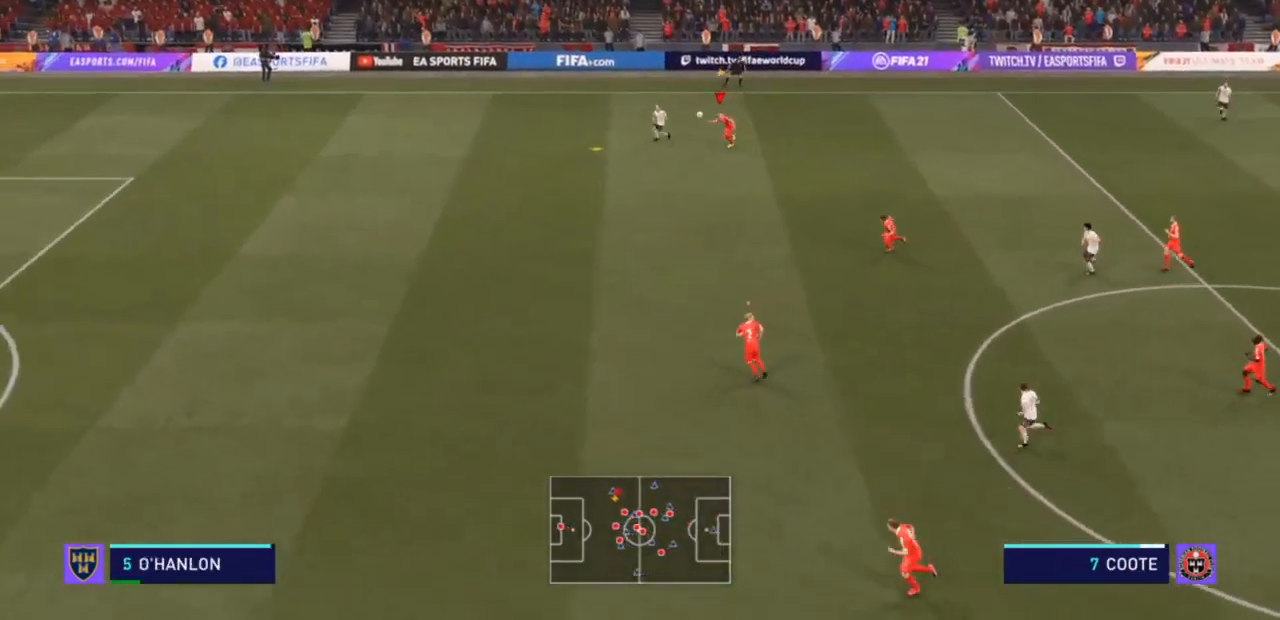
{"buttons": ["R2"], "left_stick": "left", "right_stick": "center", "events": [[33, "CIRCLE", "up"], [233, "left_stick", "left"]]}
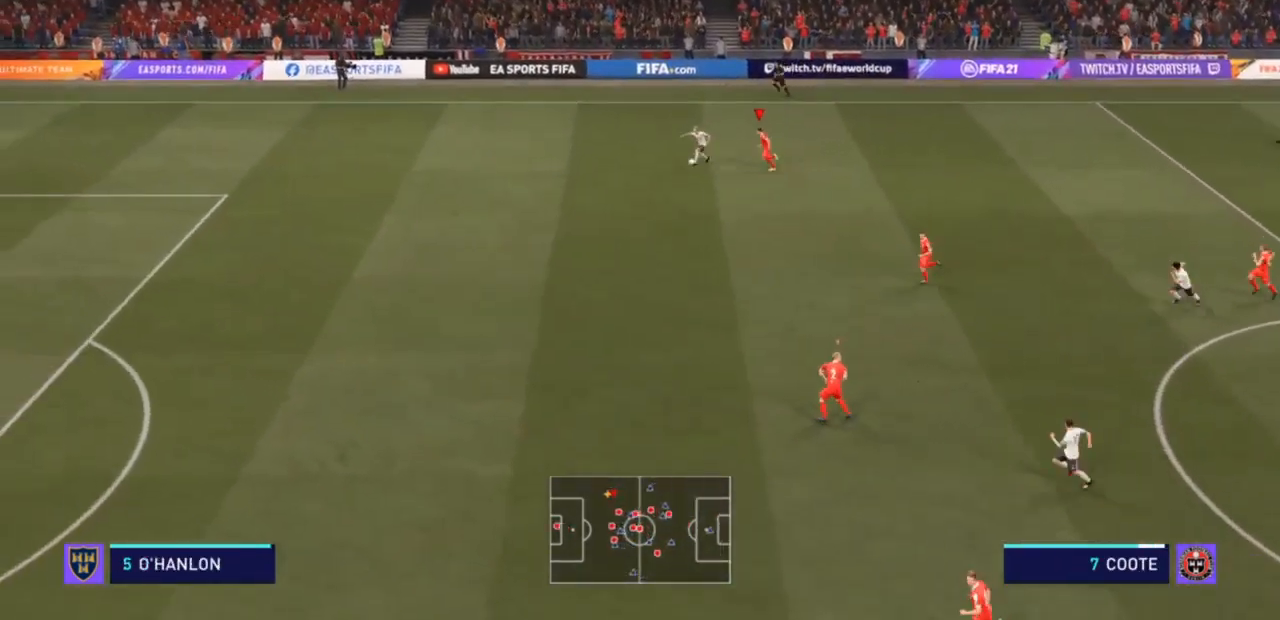
{"buttons": ["R2"], "left_stick": "down-left", "right_stick": "center", "events": [[233, "left_stick", "down-left"]]}
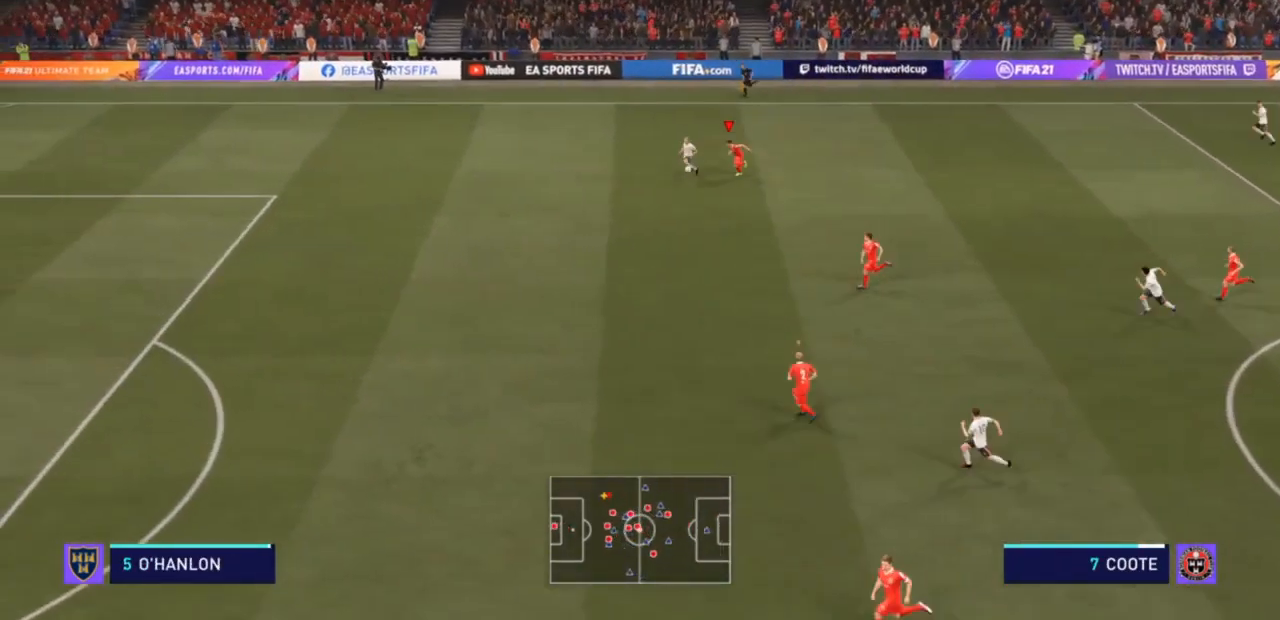
{"buttons": ["R2"], "left_stick": "left", "right_stick": "center", "events": [[500, "left_stick", "left"]]}
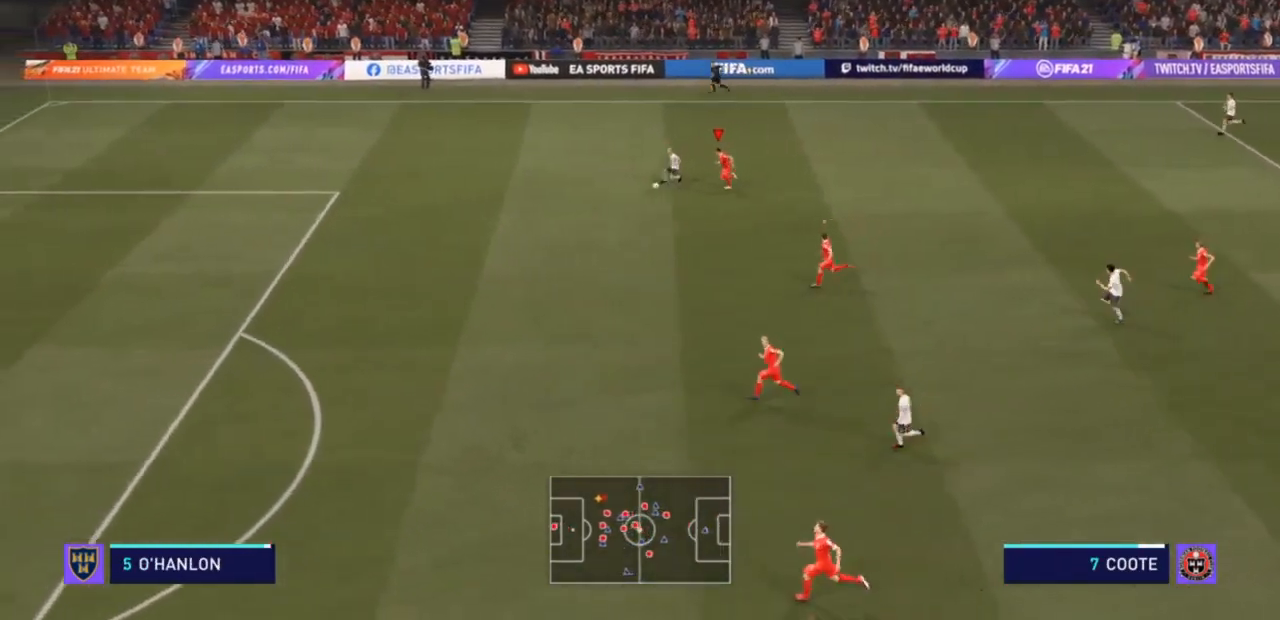
{"buttons": ["R2"], "left_stick": "left", "right_stick": "center", "events": []}
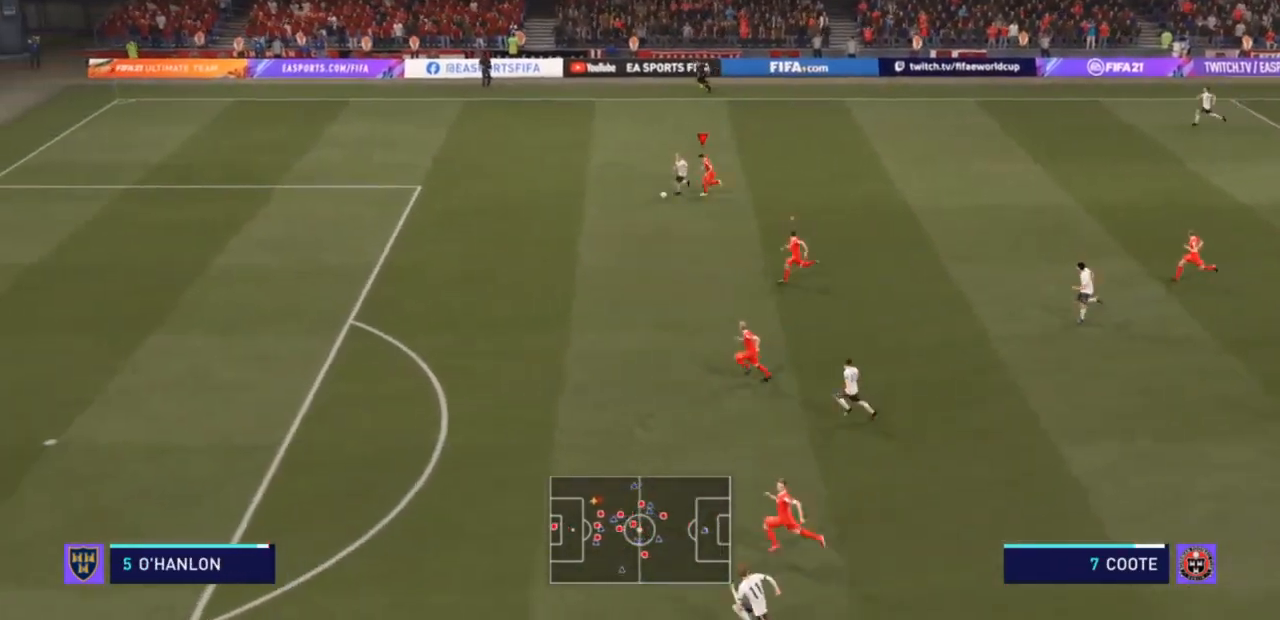
{"buttons": ["R2"], "left_stick": "left", "right_stick": "center", "events": []}
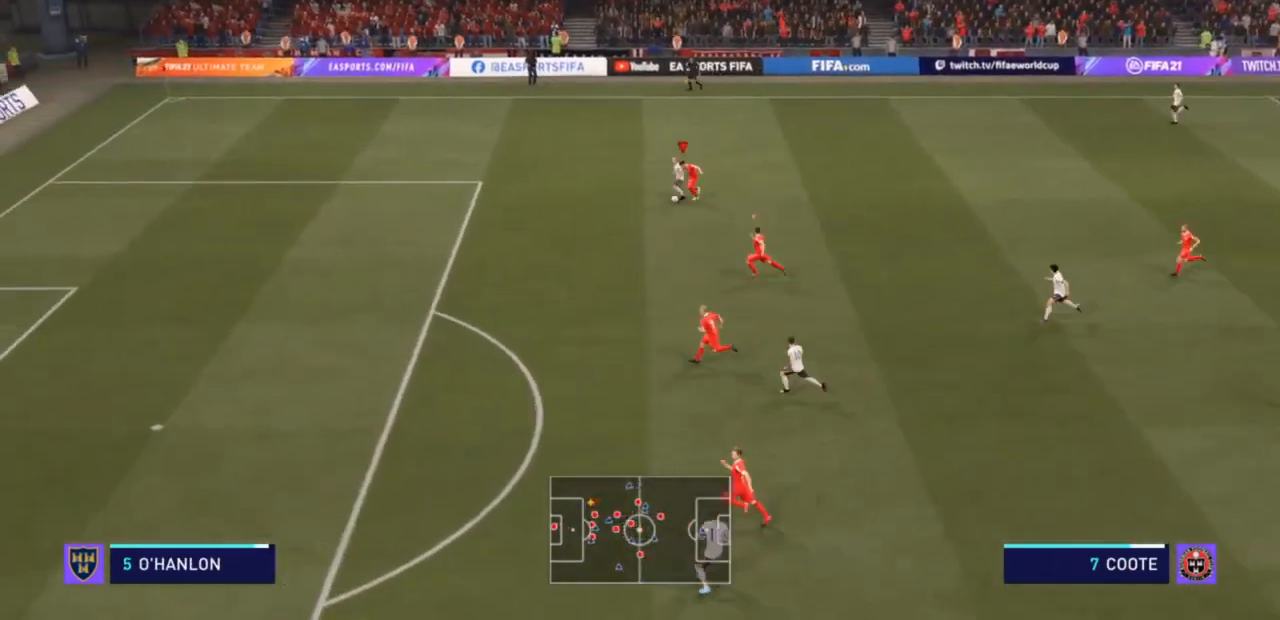
{"buttons": ["L2", "R2"], "left_stick": "left", "right_stick": "center", "events": [[400, "L2", "down"]]}
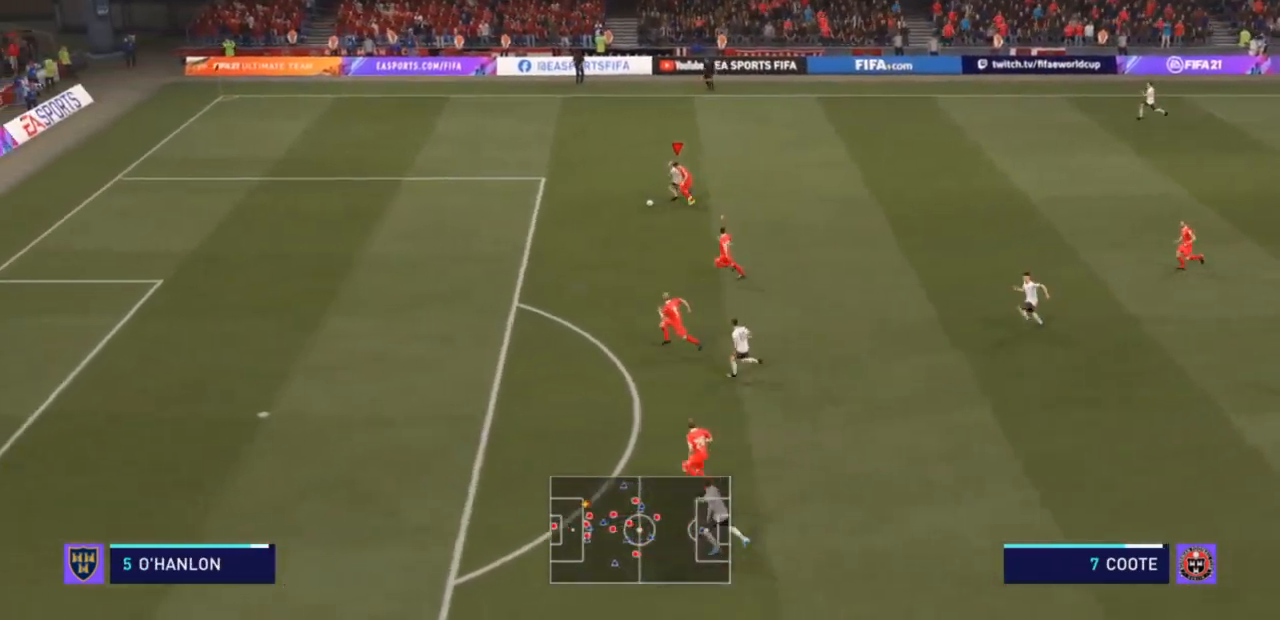
{"buttons": ["L2", "R2"], "left_stick": "left", "right_stick": "center", "events": []}
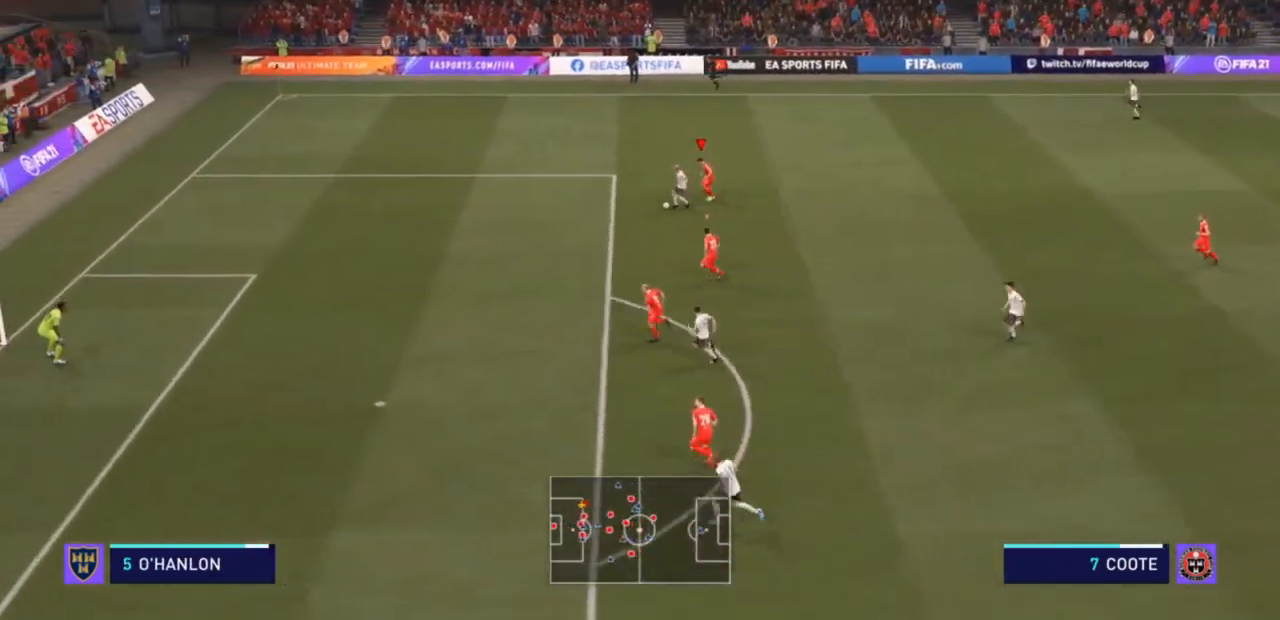
{"buttons": ["R2"], "left_stick": "down-left", "right_stick": "center", "events": [[100, "left_stick", "down-left"], [333, "L2", "up"]]}
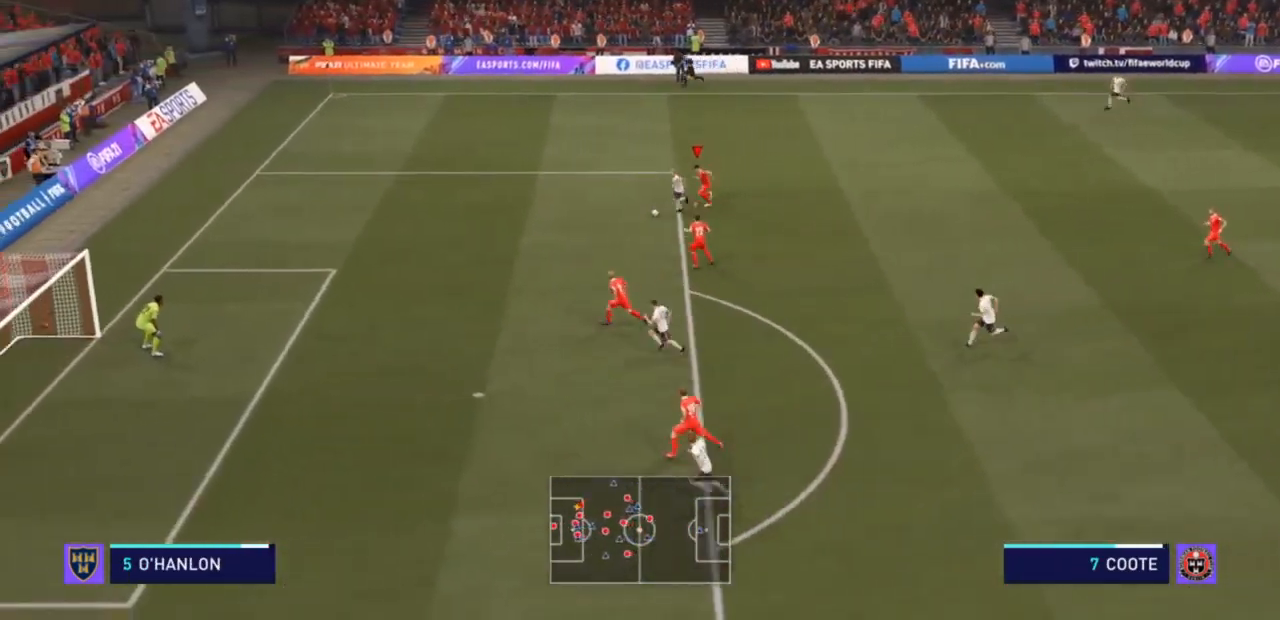
{"buttons": ["R2"], "left_stick": "down-left", "right_stick": "center", "events": []}
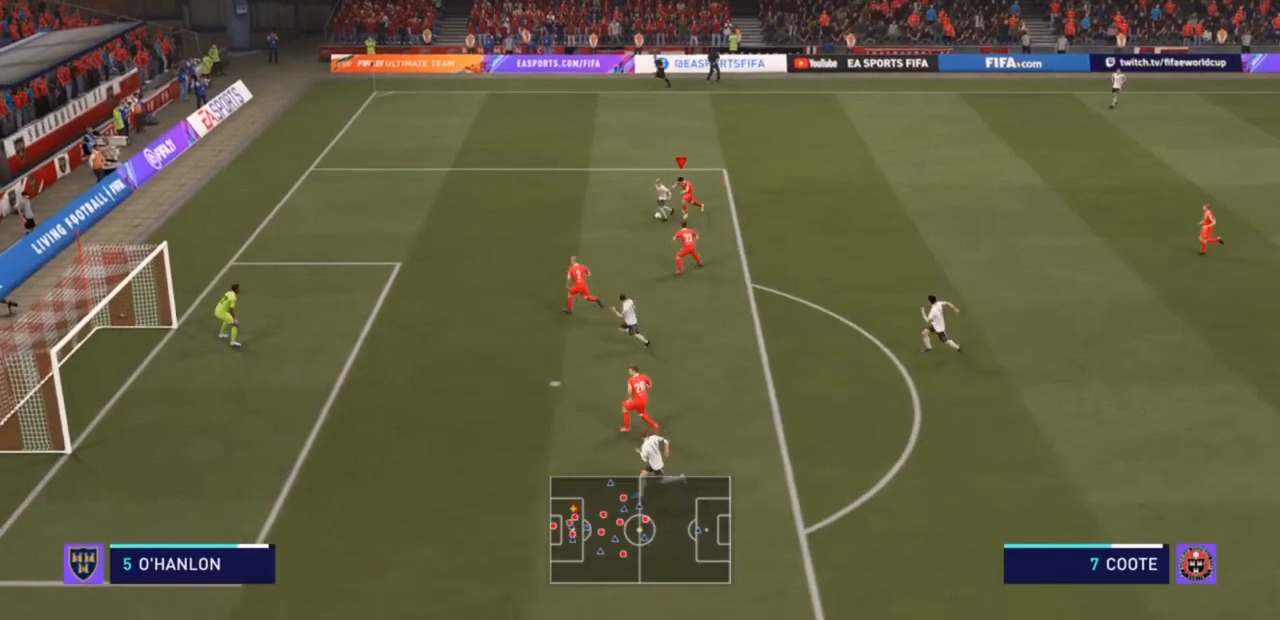
{"buttons": ["R2"], "left_stick": "left", "right_stick": "center", "events": [[367, "left_stick", "left"]]}
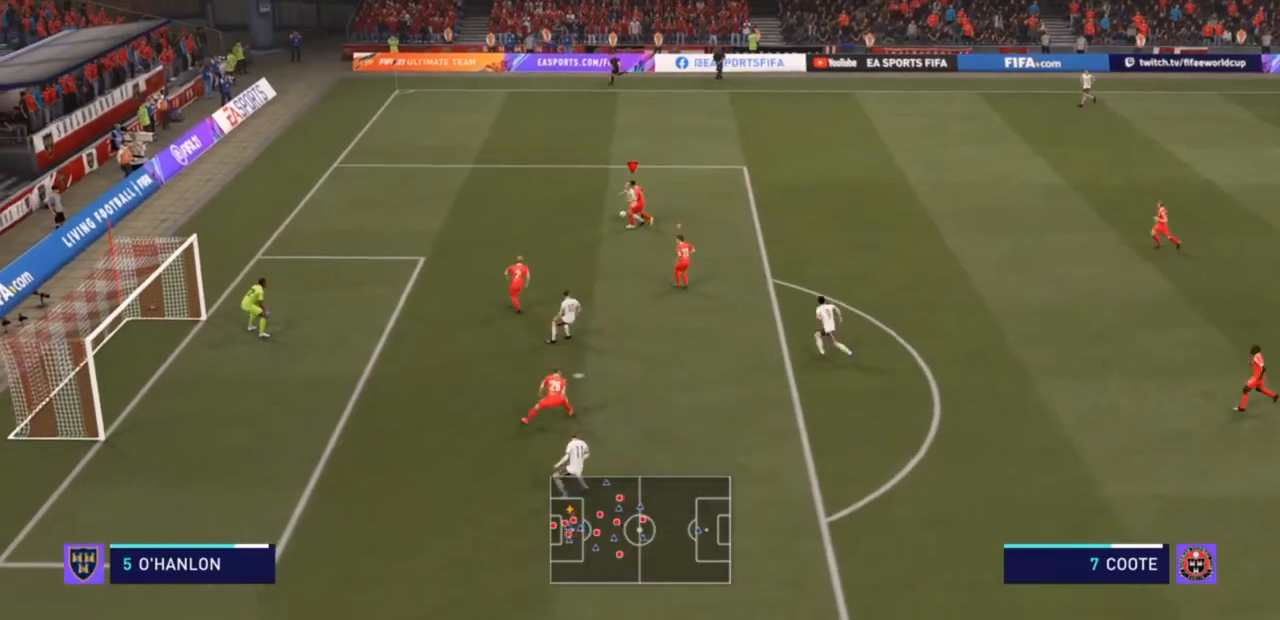
{"buttons": ["L2"], "left_stick": "left", "right_stick": "center", "events": [[67, "L2", "down"], [100, "left_stick", "up"], [233, "R2", "up"], [433, "left_stick", "left"]]}
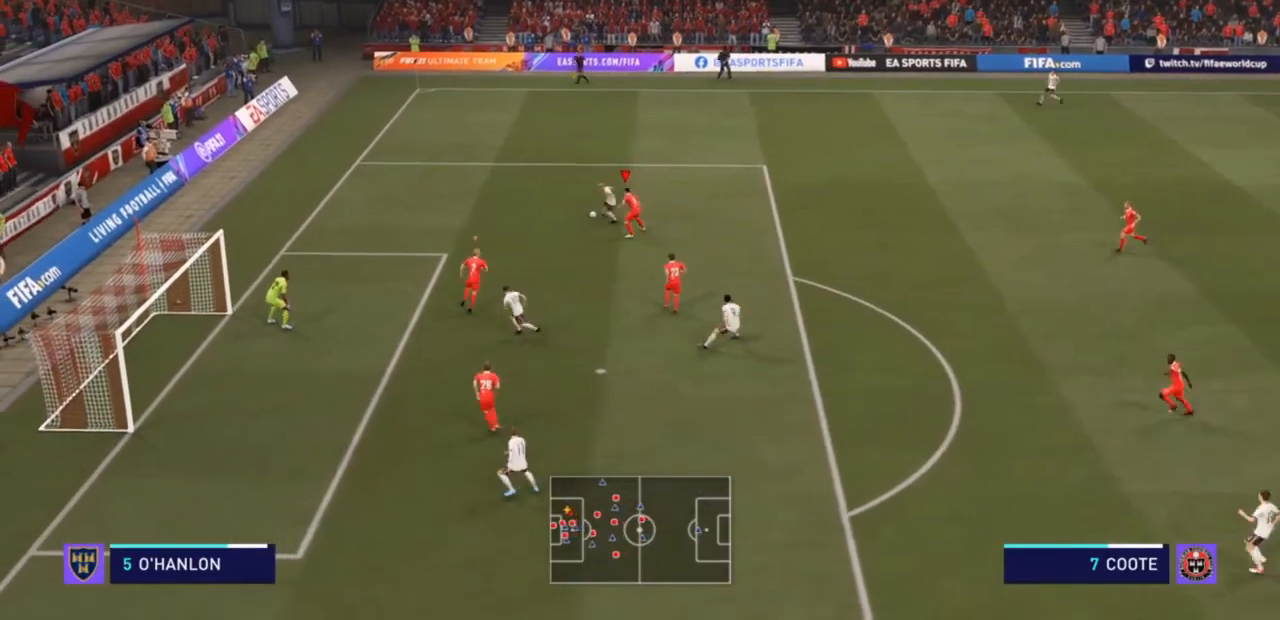
{"buttons": ["R2"], "left_stick": "left", "right_stick": "center", "events": [[100, "R2", "down"], [200, "L2", "up"]]}
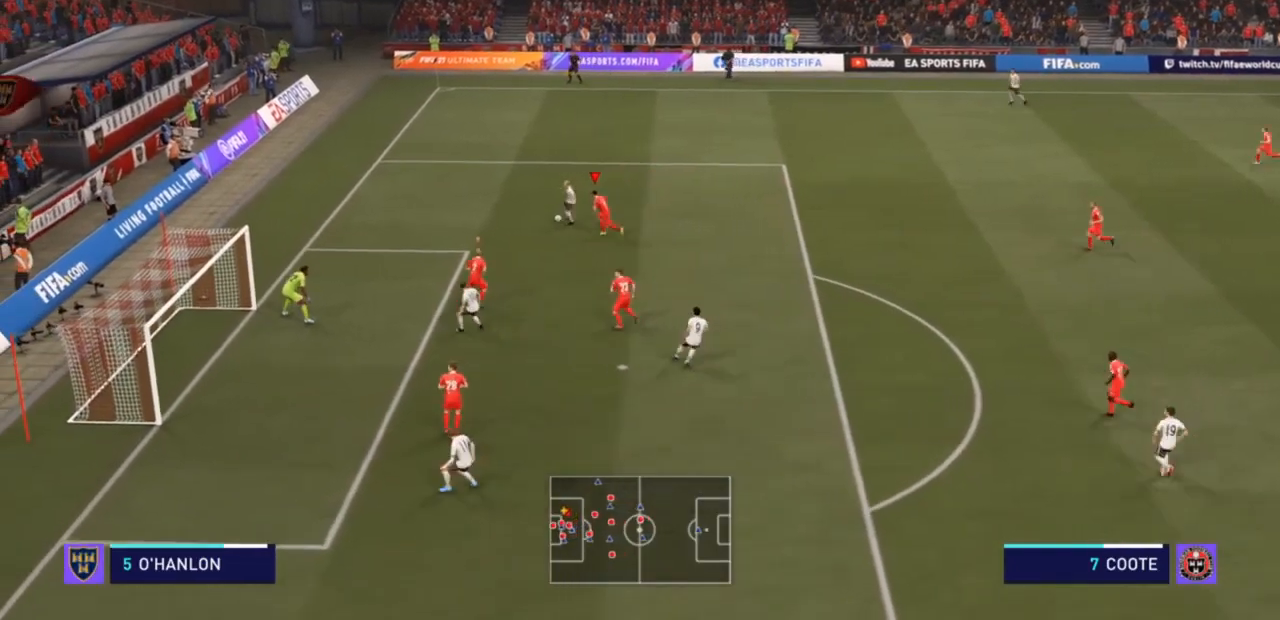
{"buttons": ["R2"], "left_stick": "left", "right_stick": "center", "events": []}
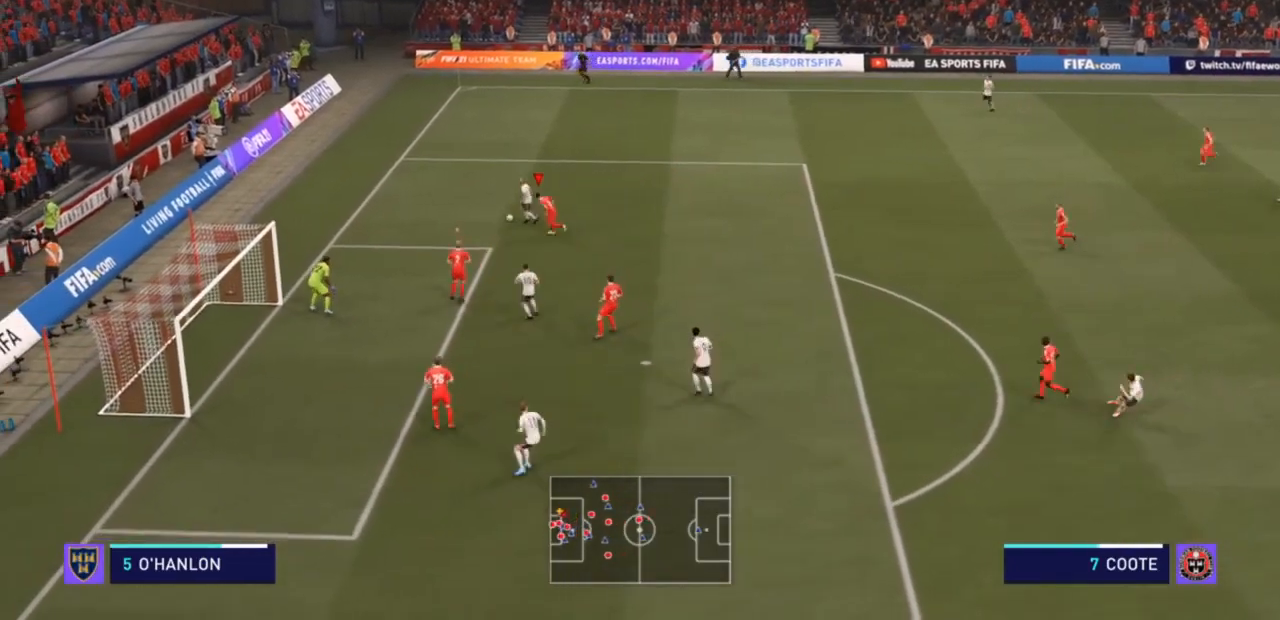
{"buttons": ["L2"], "left_stick": "up-right", "right_stick": "center", "events": [[433, "R2", "up"], [467, "L2", "down"], [467, "left_stick", "up-right"]]}
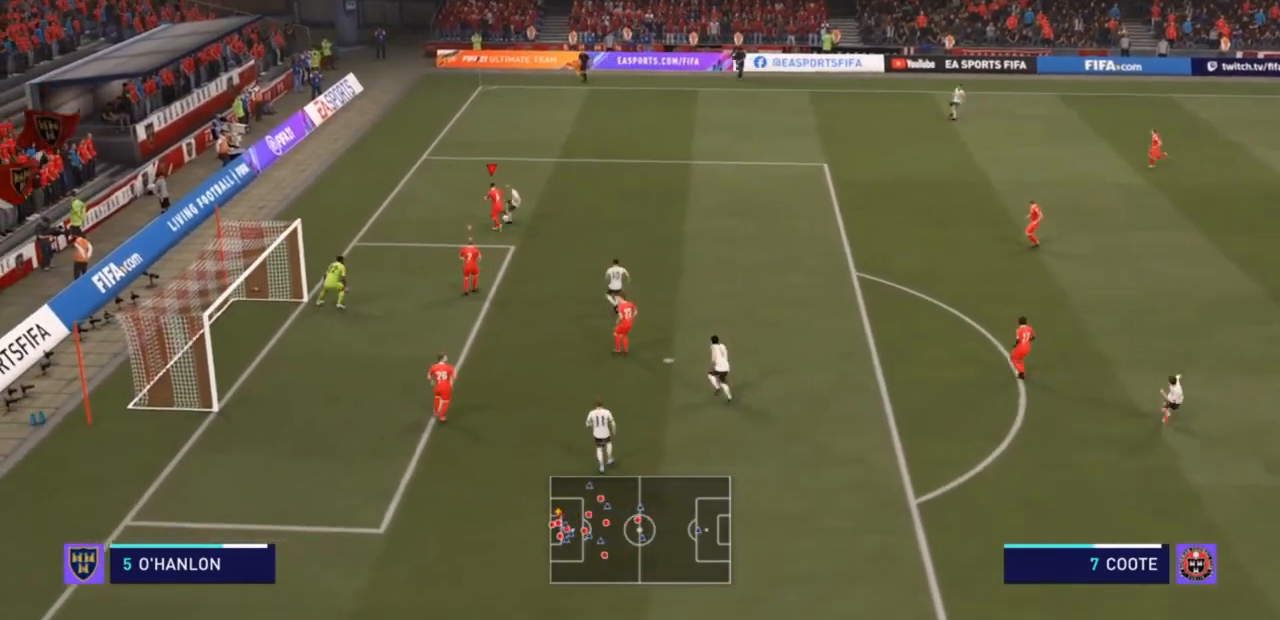
{"buttons": ["L2"], "left_stick": "right", "right_stick": "center", "events": [[300, "left_stick", "right"]]}
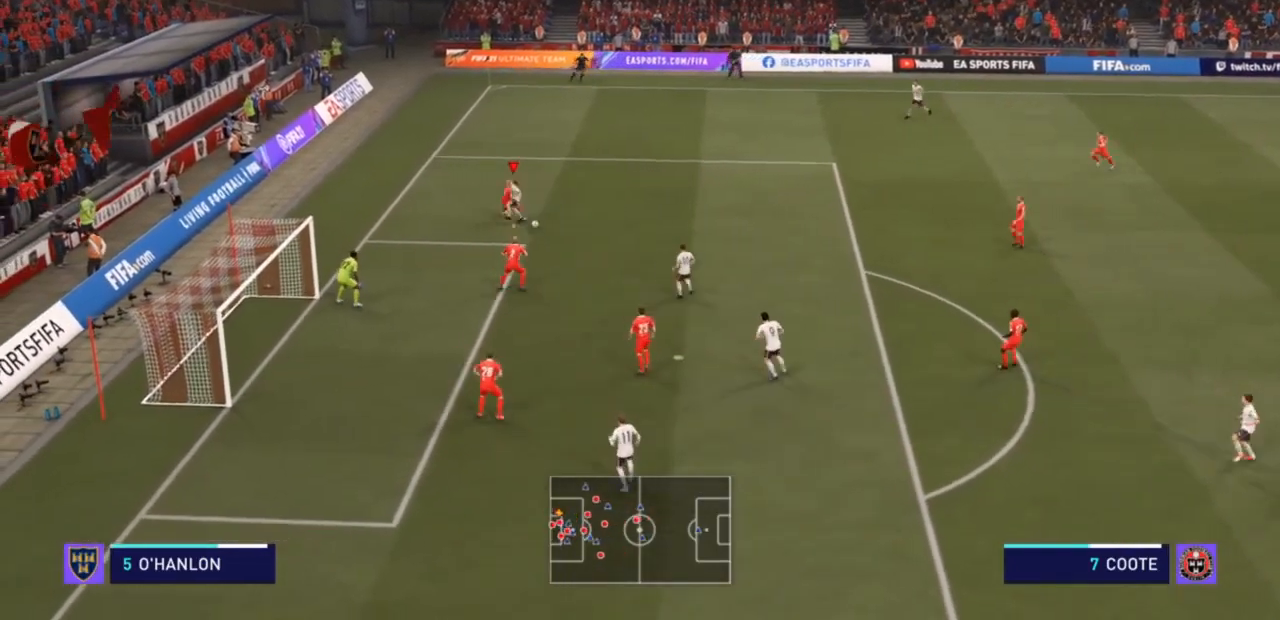
{"buttons": ["L2", "R2"], "left_stick": "down-right", "right_stick": "center", "events": [[67, "left_stick", "down-right"], [200, "R2", "down"]]}
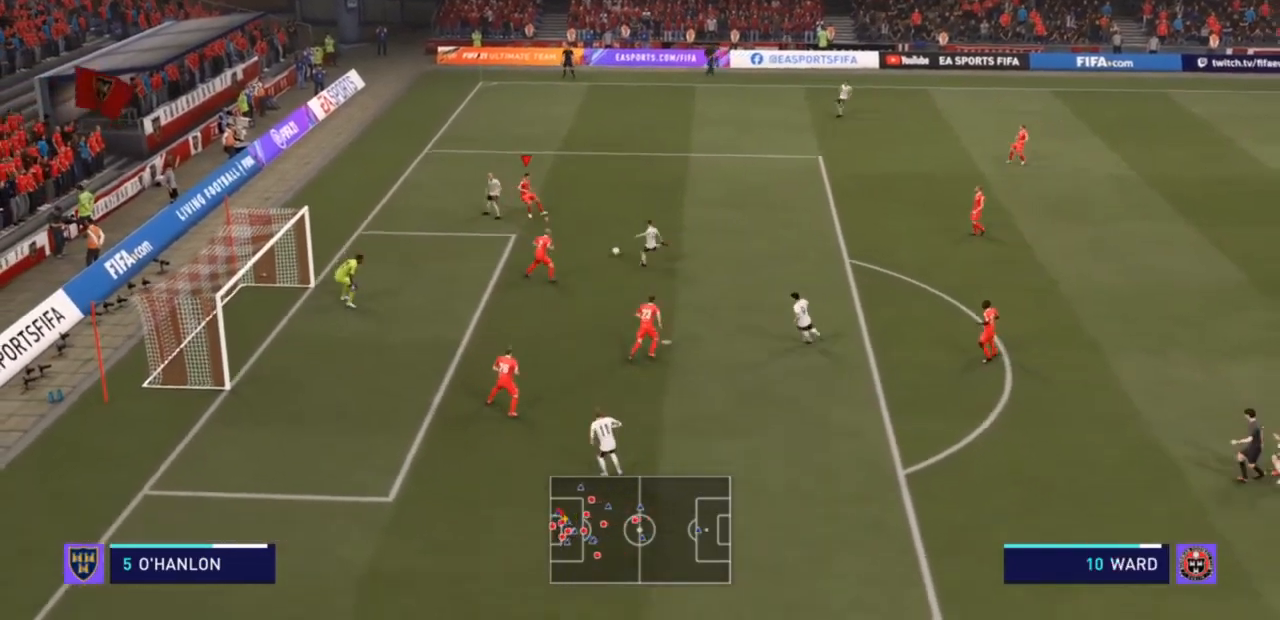
{"buttons": ["L2", "R2"], "left_stick": "right", "right_stick": "center", "events": [[67, "L2", "up"], [100, "L1", "down"], [100, "left_stick", "up"], [233, "CIRCLE", "down"], [267, "L1", "up"], [367, "CIRCLE", "up"], [433, "left_stick", "right"], [467, "L2", "down"]]}
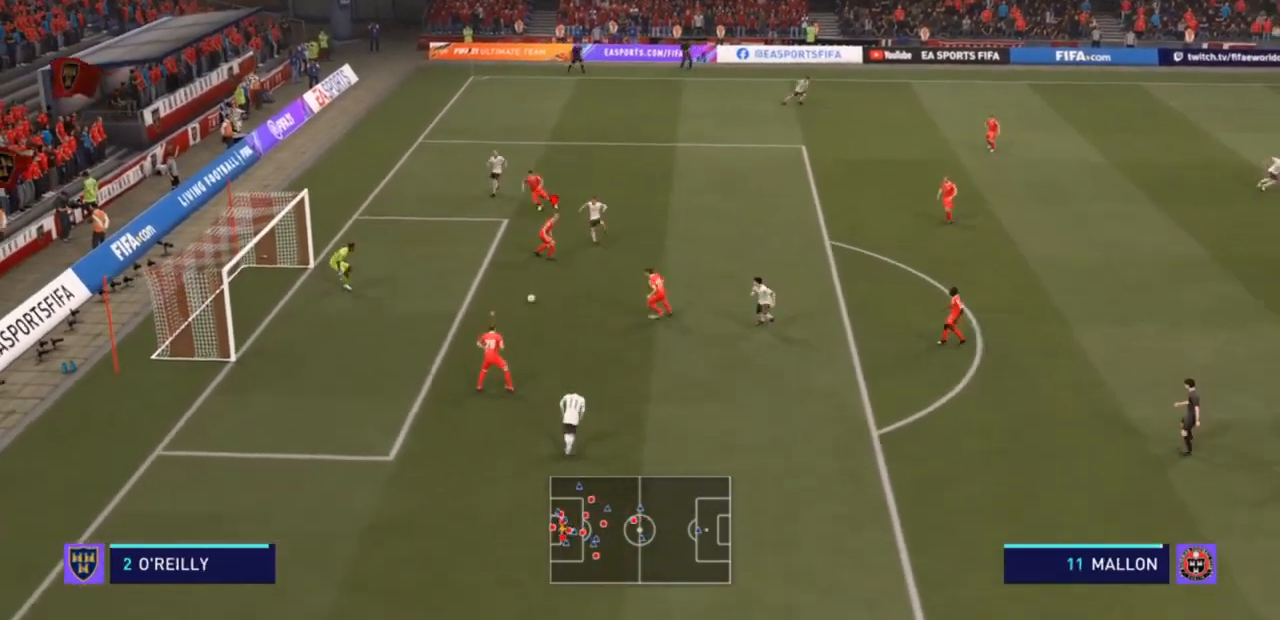
{"buttons": ["R2"], "left_stick": "down-right", "right_stick": "center", "events": [[67, "left_stick", "down-right"], [100, "L2", "up"], [133, "R2", "up"], [300, "R2", "down"], [367, "CROSS", "down"], [367, "left_stick", "right"], [500, "CROSS", "up"], [500, "left_stick", "down-right"]]}
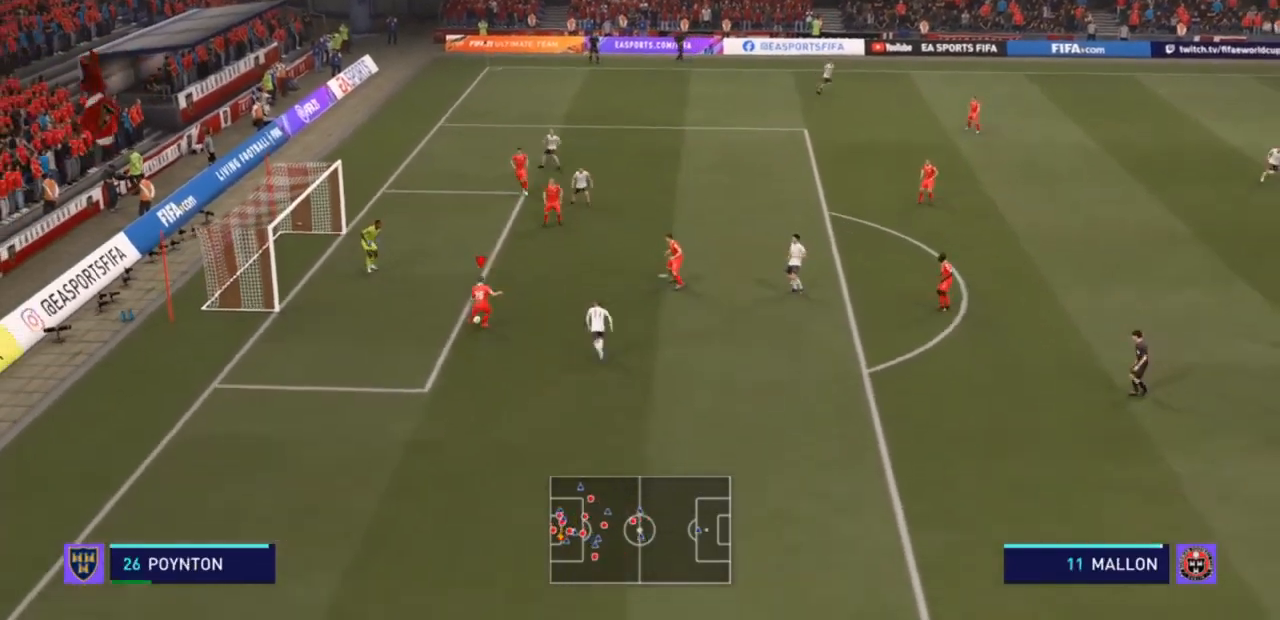
{"buttons": [], "left_stick": "down-right", "right_stick": "center", "events": [[167, "R2", "up"]]}
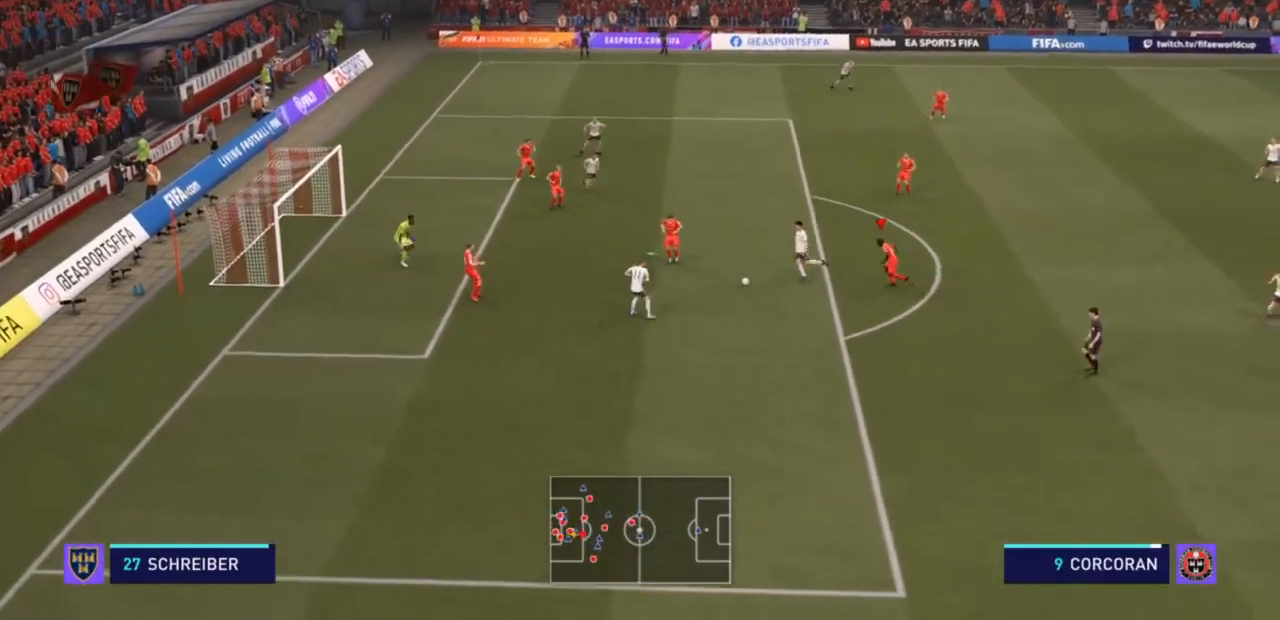
{"buttons": [], "left_stick": "down-right", "right_stick": "center", "events": []}
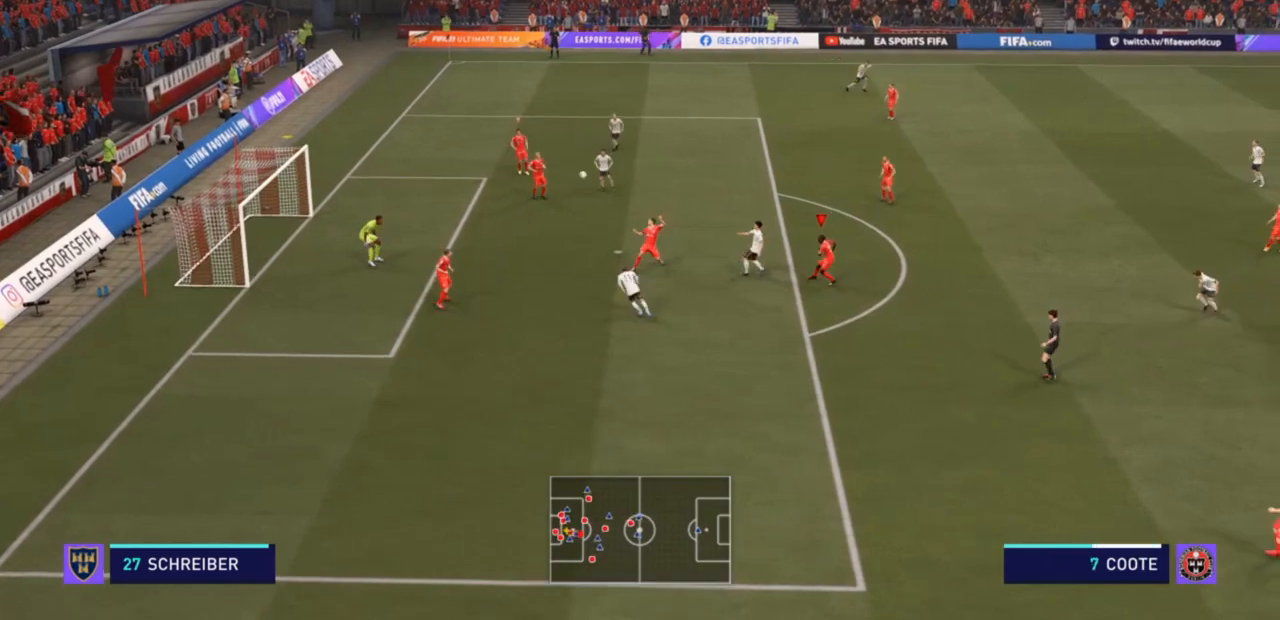
{"buttons": [], "left_stick": "down-right", "right_stick": "center", "events": []}
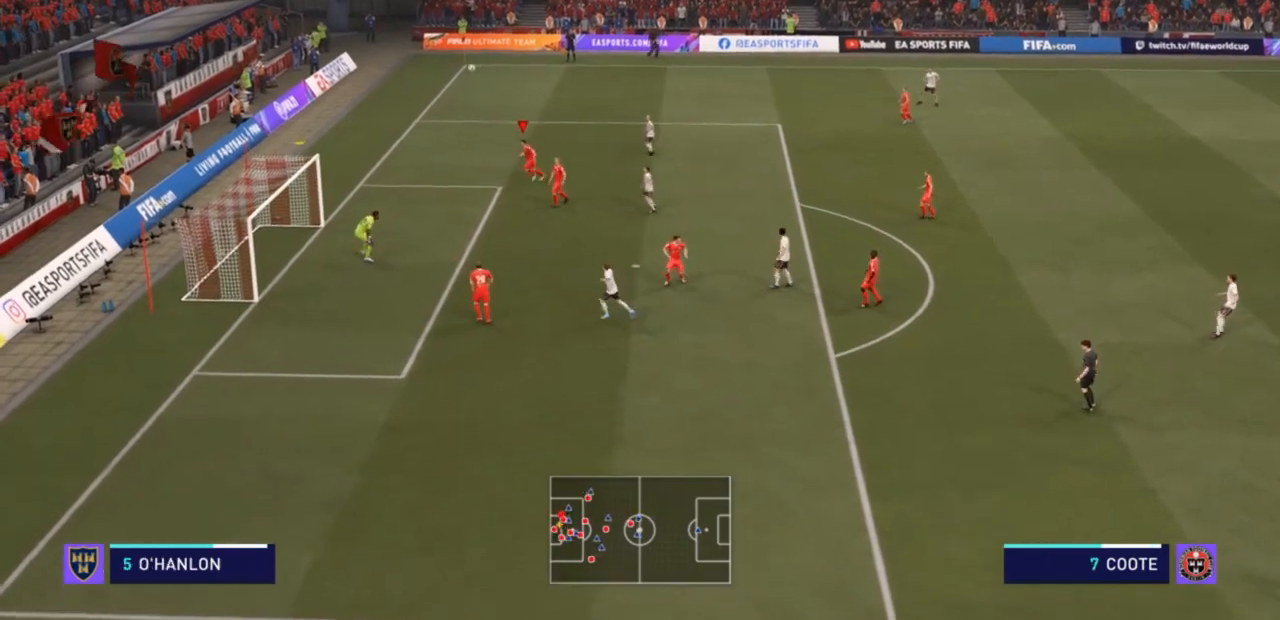
{"buttons": ["TRIANGLE"], "left_stick": "center", "right_stick": "center", "events": [[67, "left_stick", "center"], [167, "TRIANGLE", "down"]]}
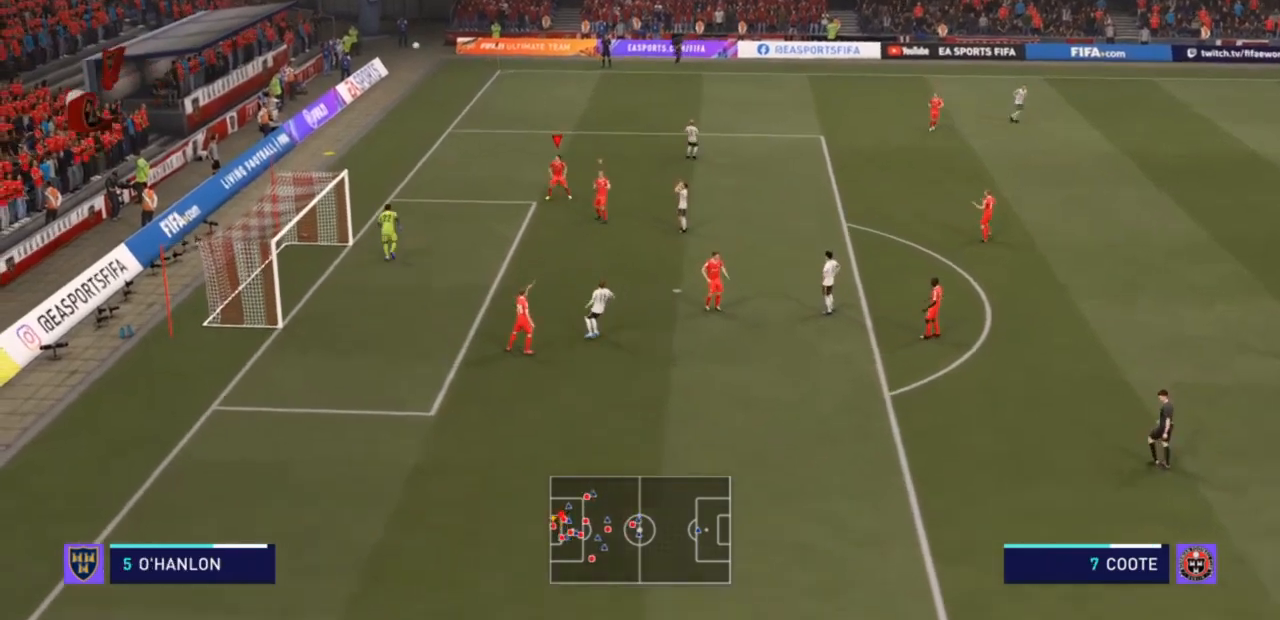
{"buttons": [], "left_stick": "center", "right_stick": "center", "events": [[500, "TRIANGLE", "up"]]}
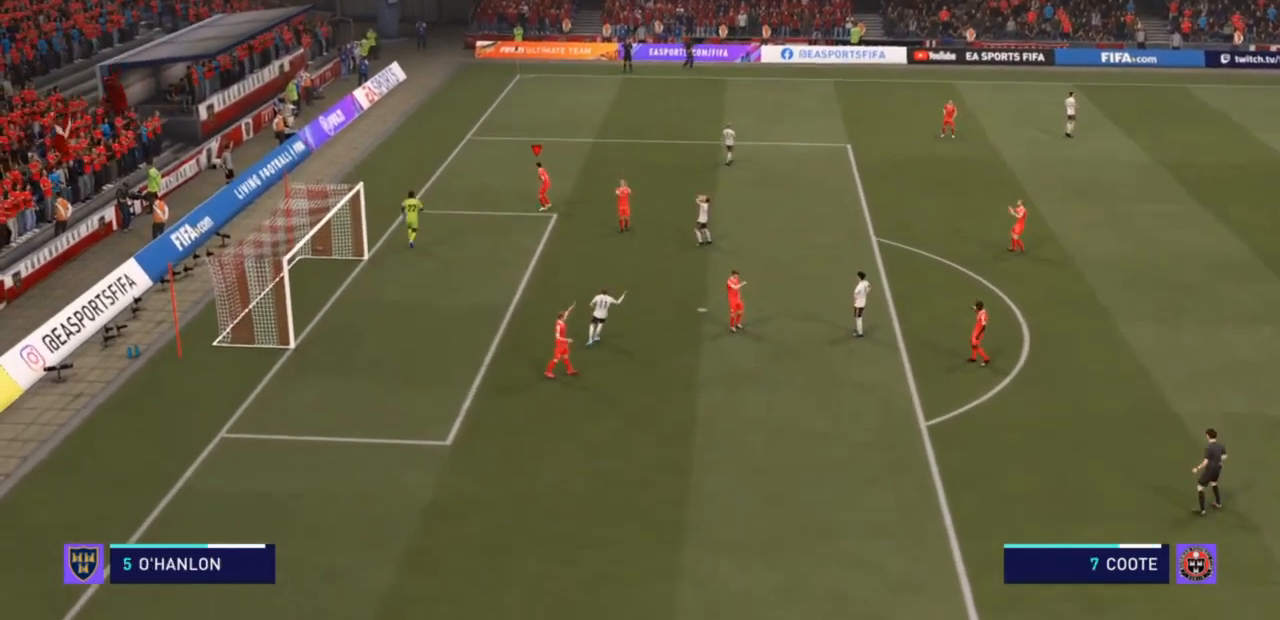
{"buttons": ["CROSS"], "left_stick": "center", "right_stick": "center", "events": [[467, "CROSS", "down"]]}